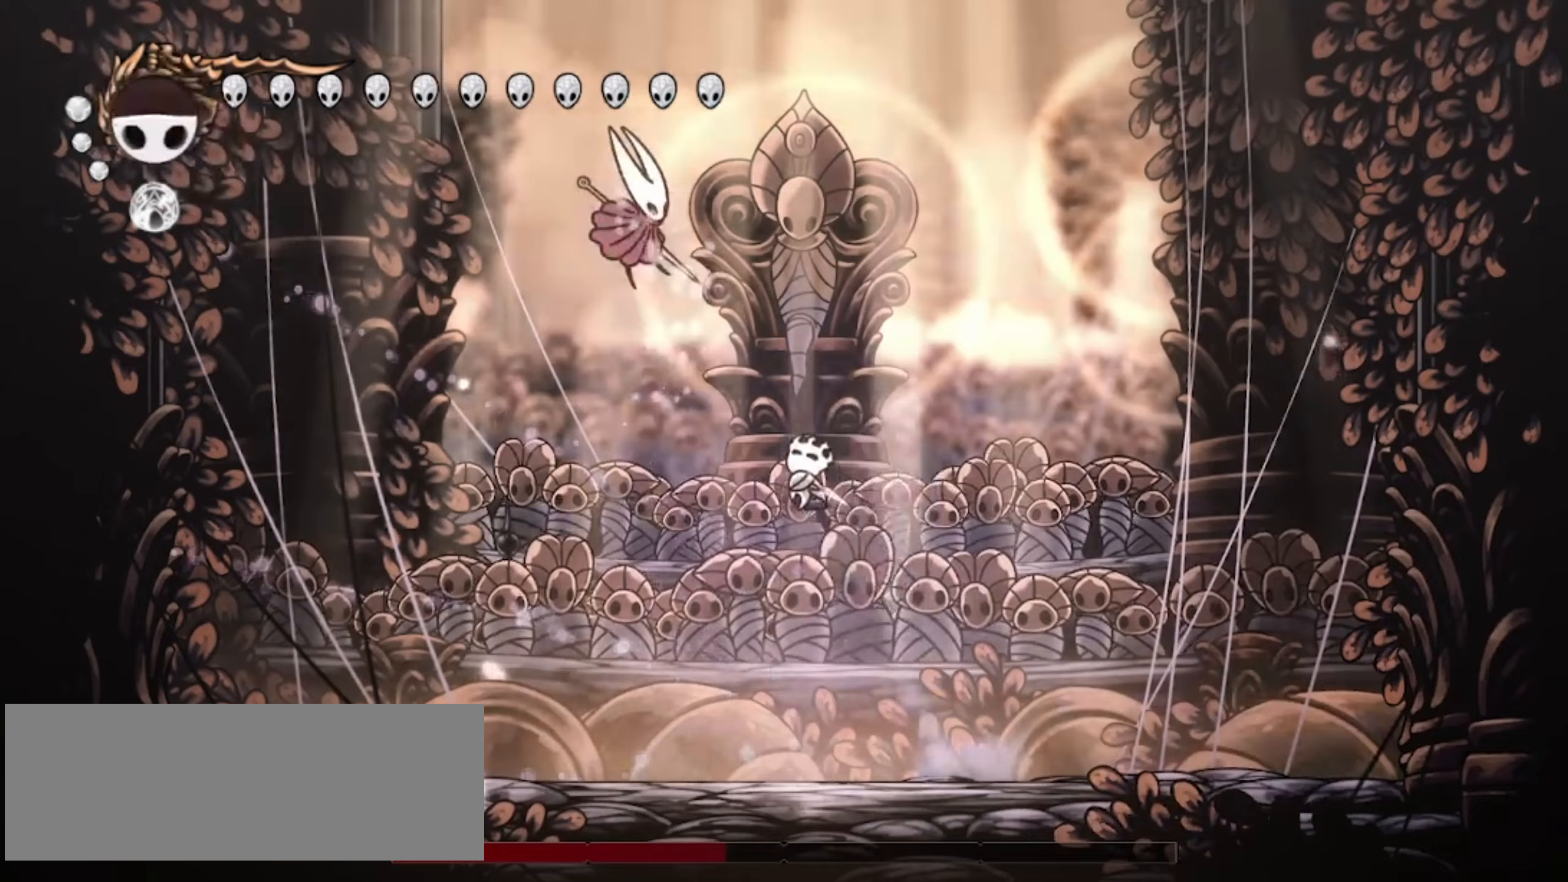
Gameplay with keyboard; each line is a JSON object with the keys held at the frame after it. "events" lists presses ("down") and releases ("up") of "a", "c", "d", "down", "f", "i", "left", "right", "s", "up", "x" and "z" between this image and that frame as [ms after this image, input, new state], when the widget could be followed in between. No other keys are recorded. Mouse input is not recorded.
{"keys": ["left"], "events": [[67, "z", "up"], [117, "up", "up"], [250, "a", "down"], [250, "x", "down"], [350, "a", "up"], [350, "left", "up"], [350, "x", "up"], [400, "a", "down"], [400, "left", "down"], [400, "x", "down"], [483, "a", "up"], [483, "x", "up"]]}
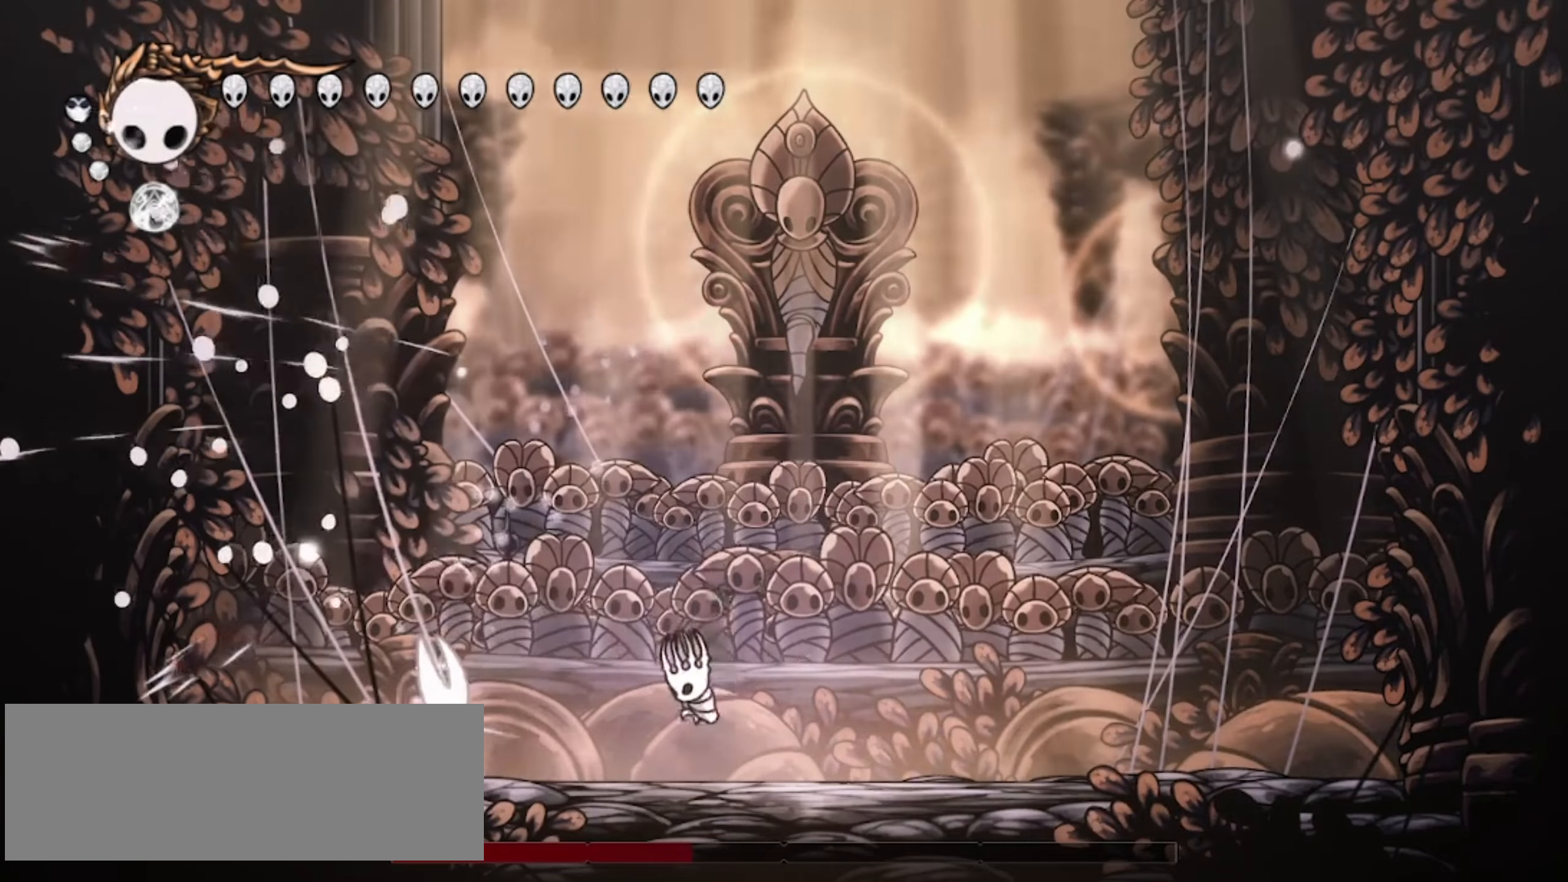
{"keys": ["left"], "events": [[33, "x", "down"], [117, "x", "up"], [267, "x", "down"], [367, "x", "up"]]}
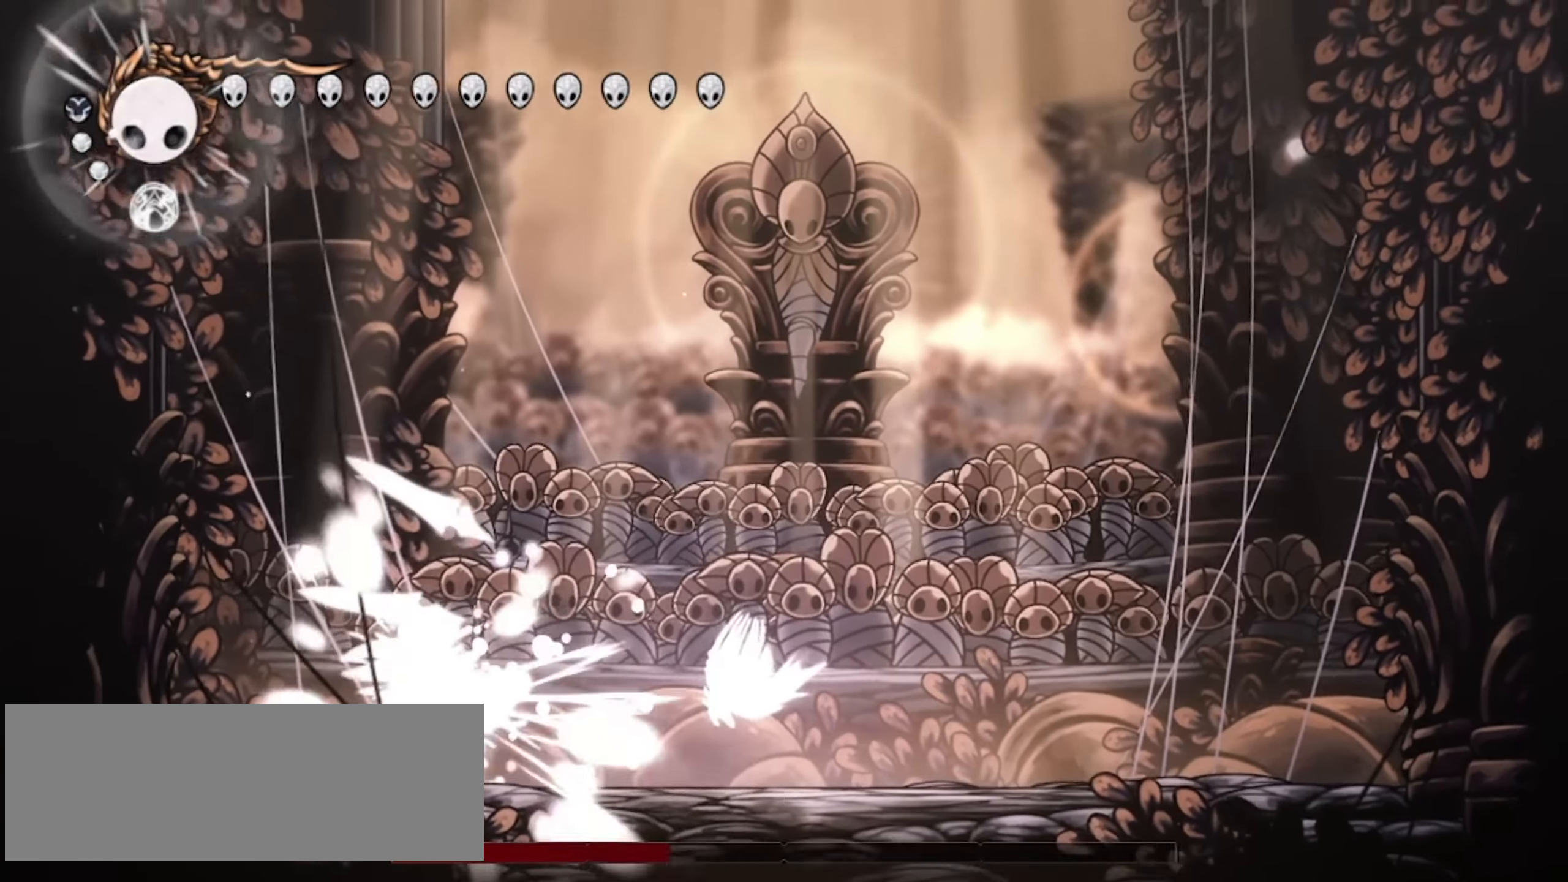
{"keys": ["left", "x"], "events": [[183, "x", "down"], [233, "c", "down"], [233, "x", "up"], [333, "c", "up"], [467, "x", "down"]]}
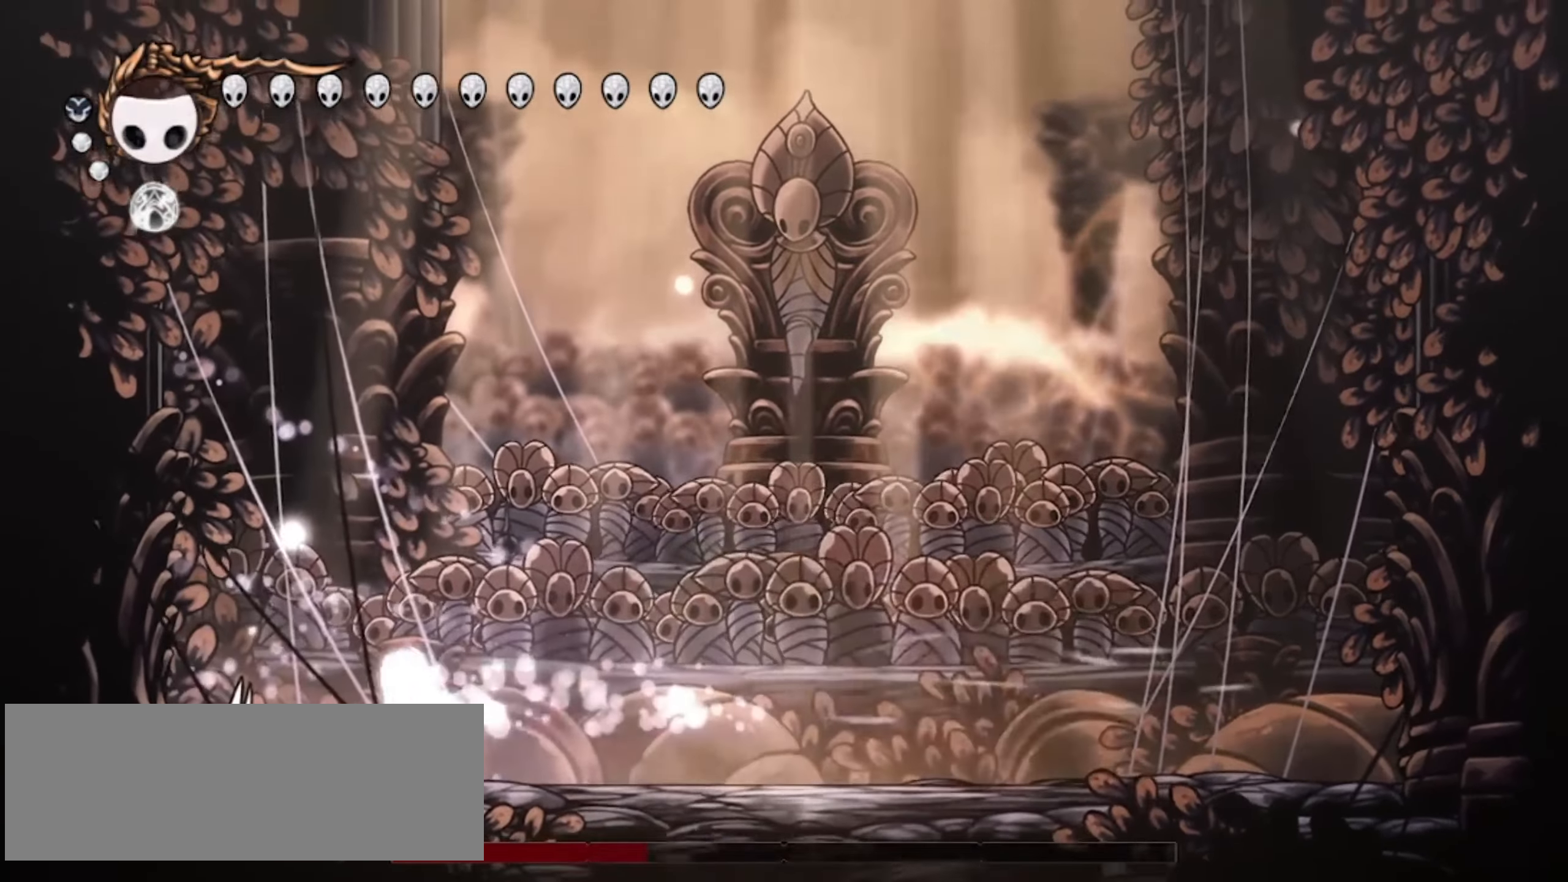
{"keys": ["left", "up", "x", "z"], "events": [[67, "x", "up"], [150, "x", "down"], [200, "x", "up"], [283, "x", "down"], [383, "x", "up"], [433, "x", "down"], [433, "z", "down"], [483, "up", "down"]]}
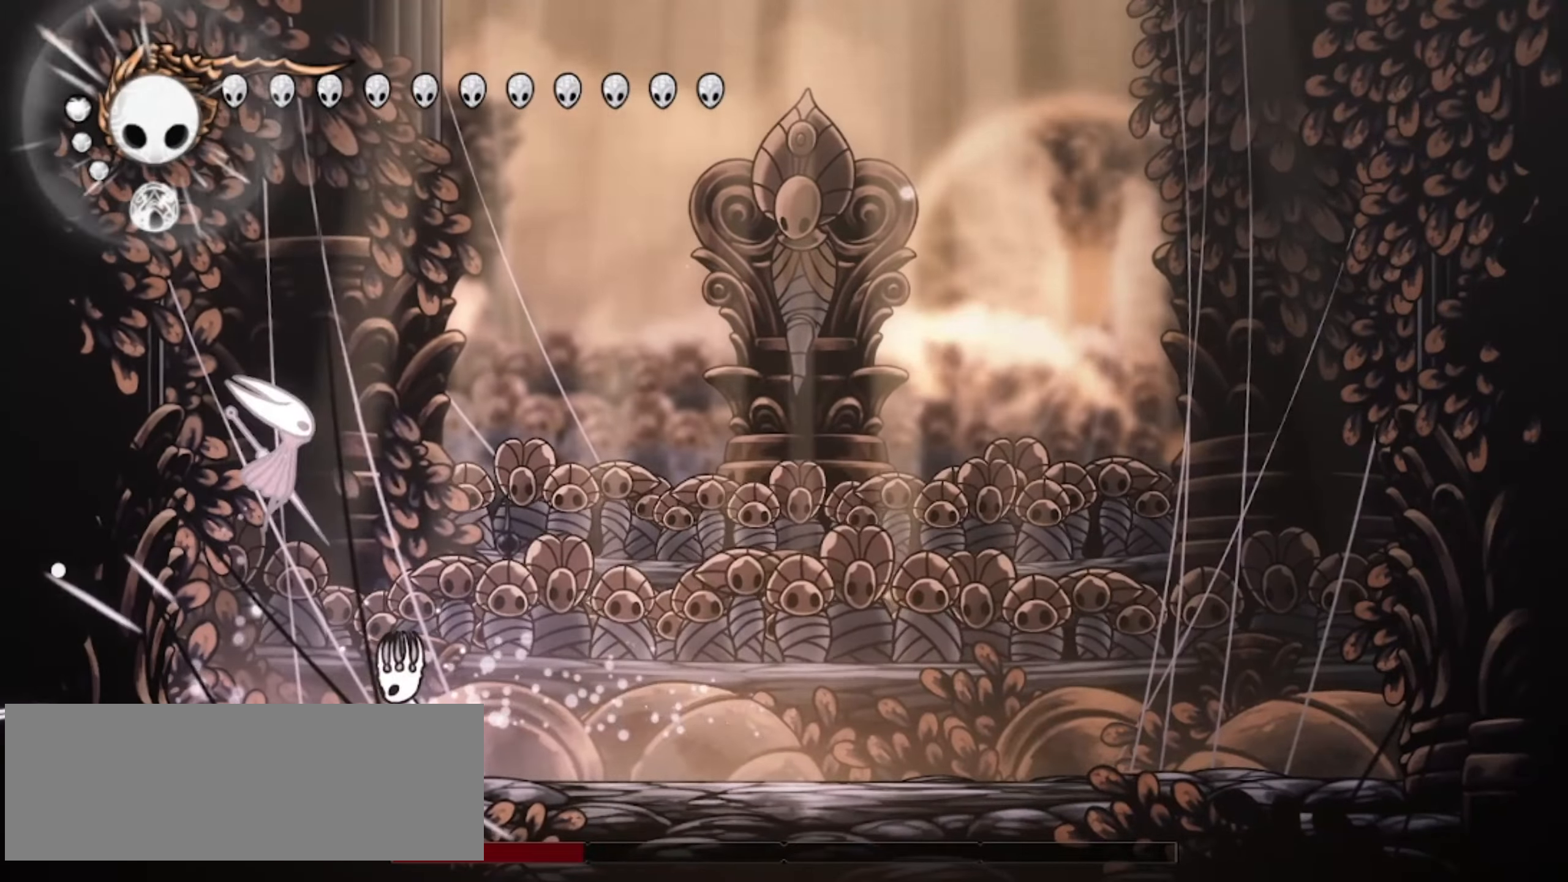
{"keys": ["right", "up", "x"], "events": [[33, "left", "up"], [33, "x", "up"], [117, "x", "down"], [167, "x", "up"], [217, "right", "down"], [267, "x", "down"], [400, "x", "up"], [400, "z", "up"], [500, "x", "down"]]}
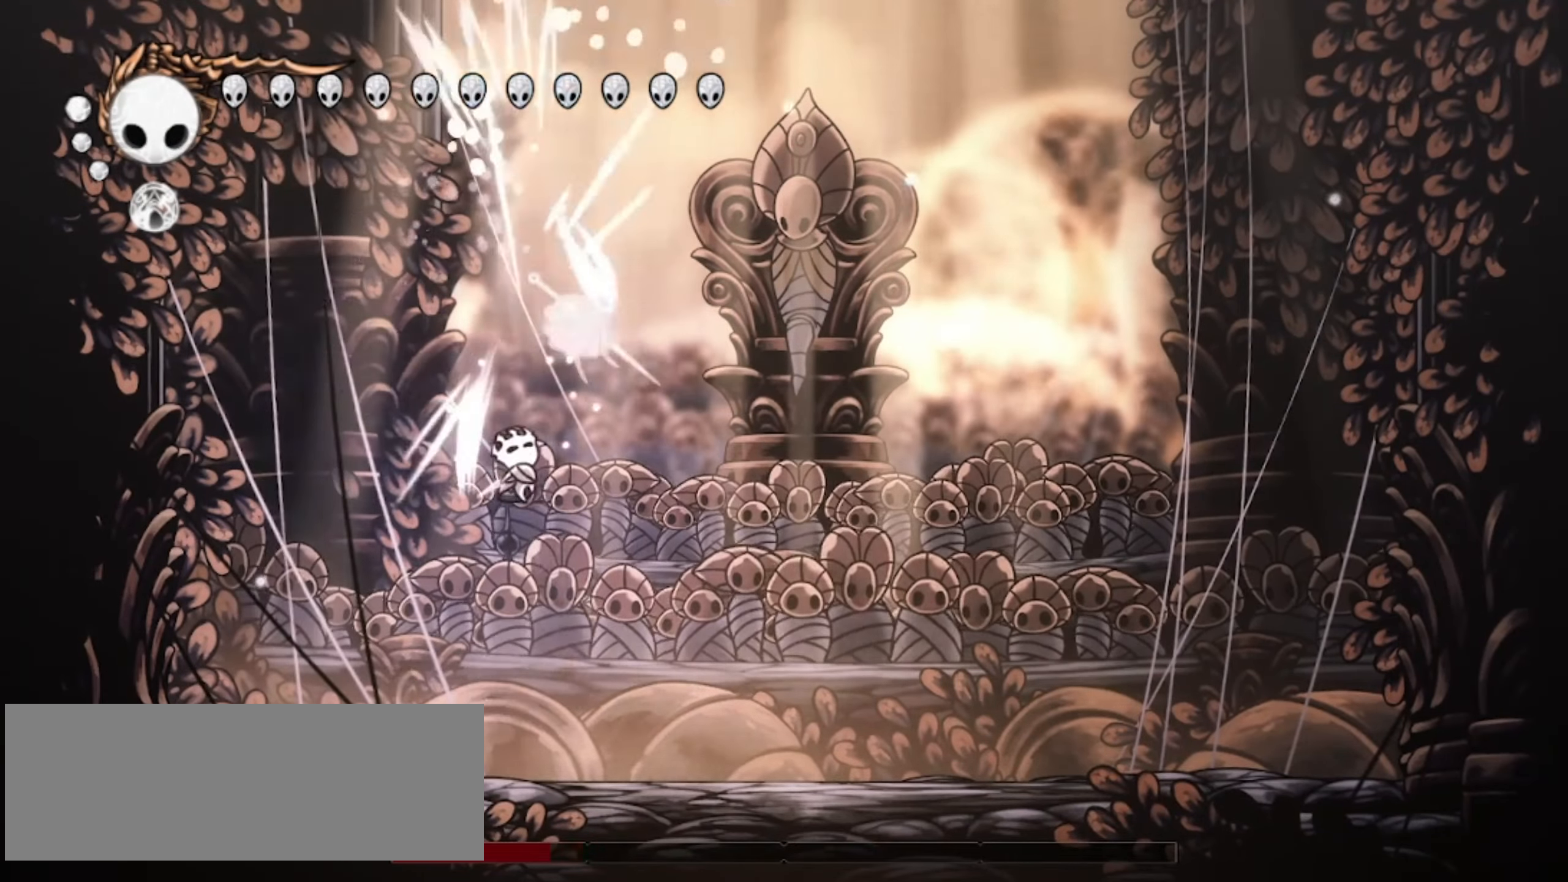
{"keys": [], "events": [[83, "right", "up"], [83, "up", "up"], [83, "x", "up"], [183, "x", "down"], [233, "a", "down"], [267, "right", "down"], [267, "x", "up"], [333, "a", "up"], [333, "right", "up"], [383, "a", "down"], [383, "x", "down"], [417, "a", "up"], [467, "x", "up"]]}
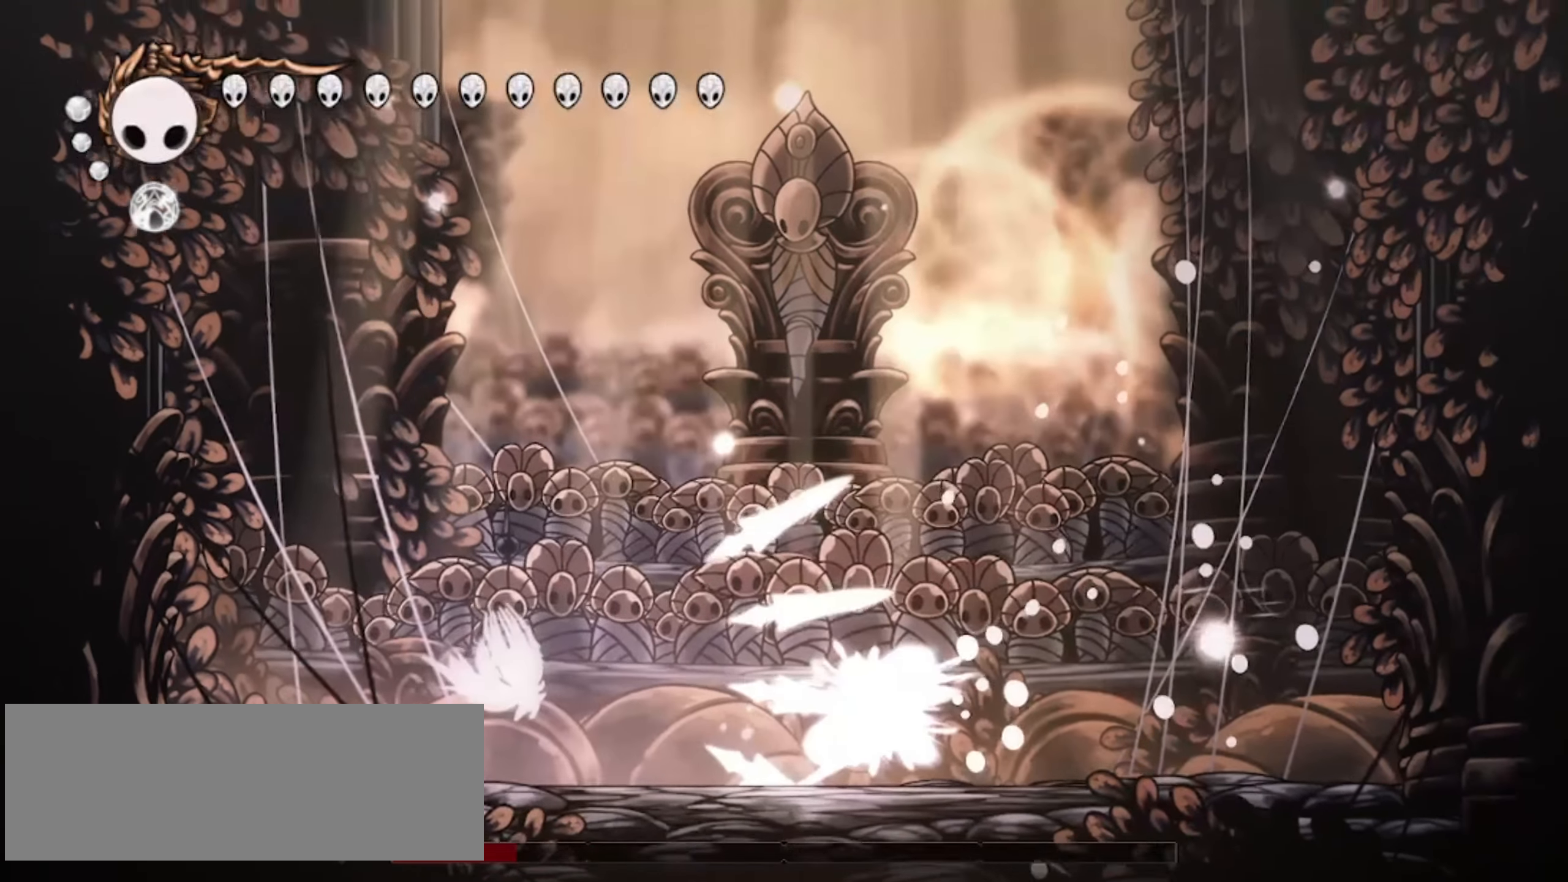
{"keys": ["right"], "events": [[17, "a", "down"], [17, "right", "down"], [17, "x", "down"], [117, "a", "up"], [117, "x", "up"], [383, "c", "down"], [483, "c", "up"]]}
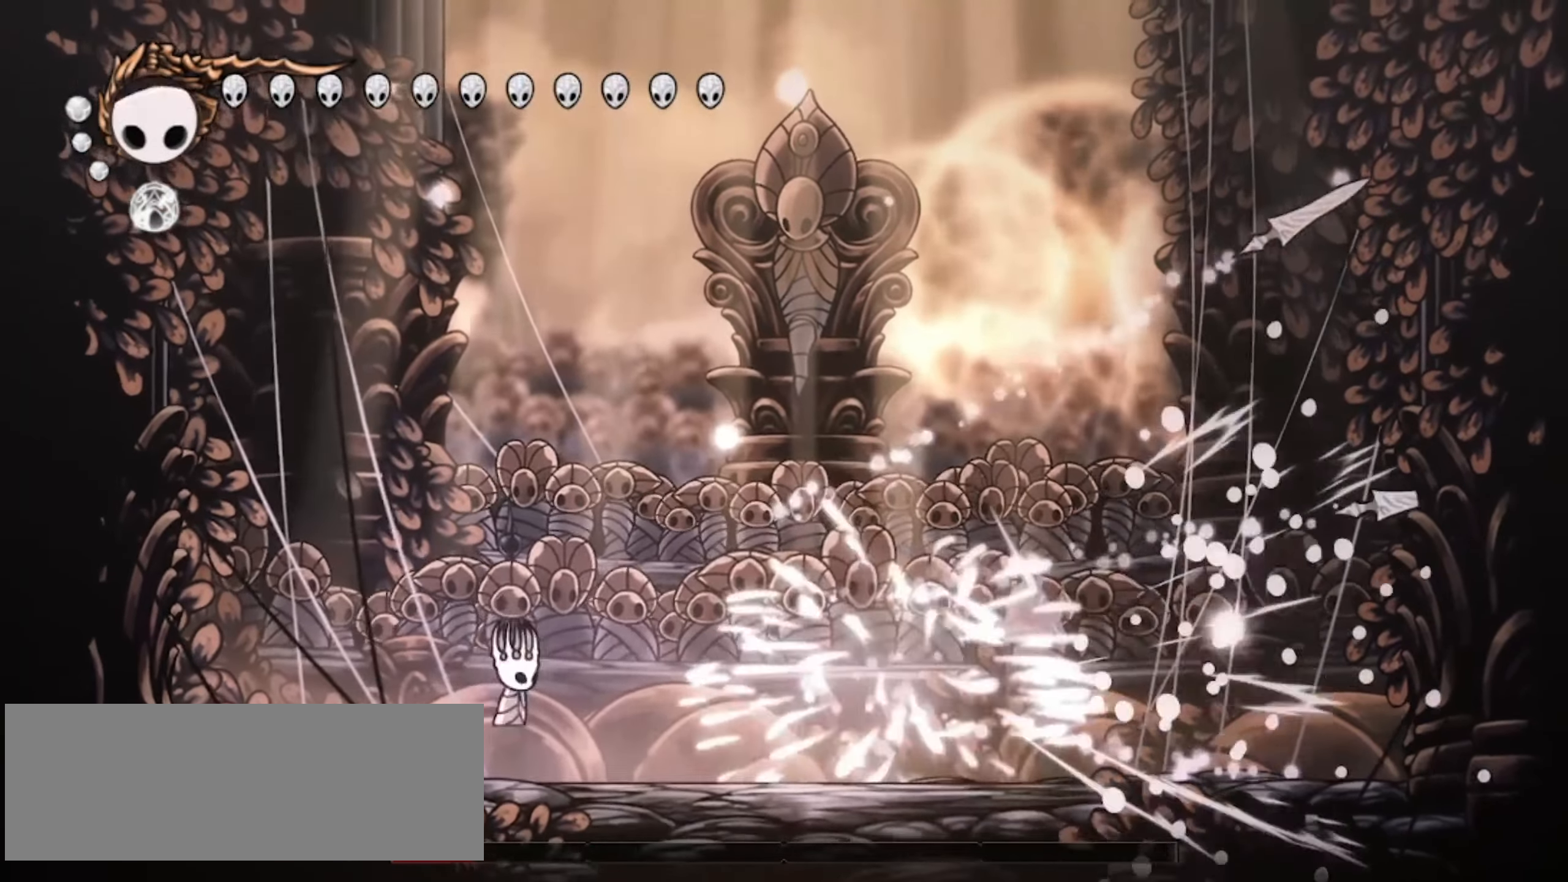
{"keys": ["right", "x"], "events": [[67, "c", "down"], [167, "c", "up"], [217, "c", "down"], [300, "c", "up"], [450, "x", "down"]]}
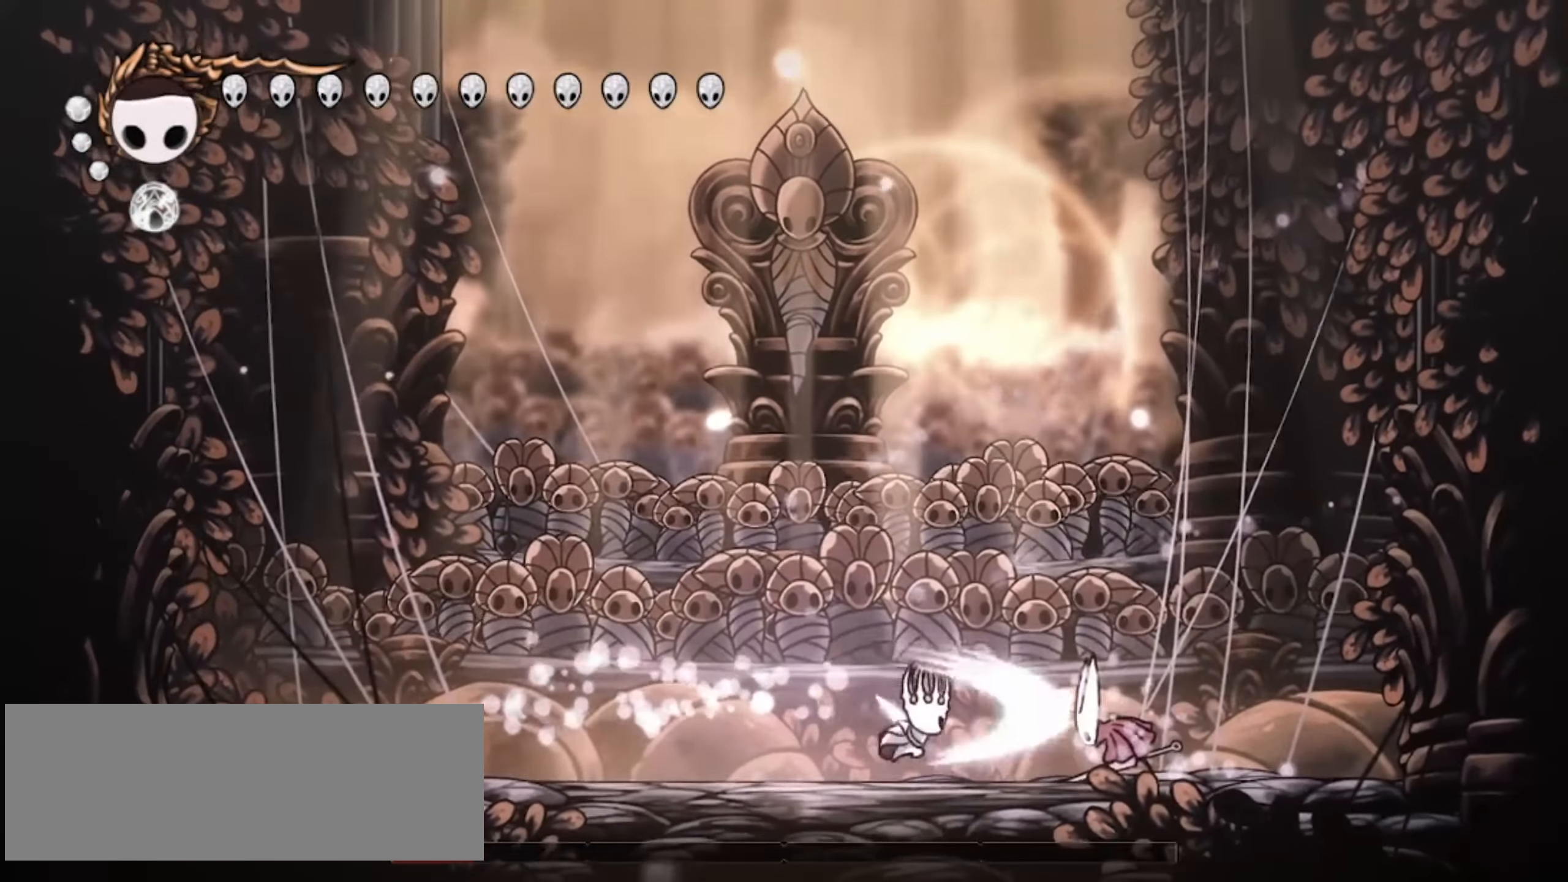
{"keys": ["right", "z"], "events": [[50, "x", "up"], [133, "x", "down"], [233, "x", "up"], [283, "x", "down"], [333, "z", "down"], [367, "x", "up"]]}
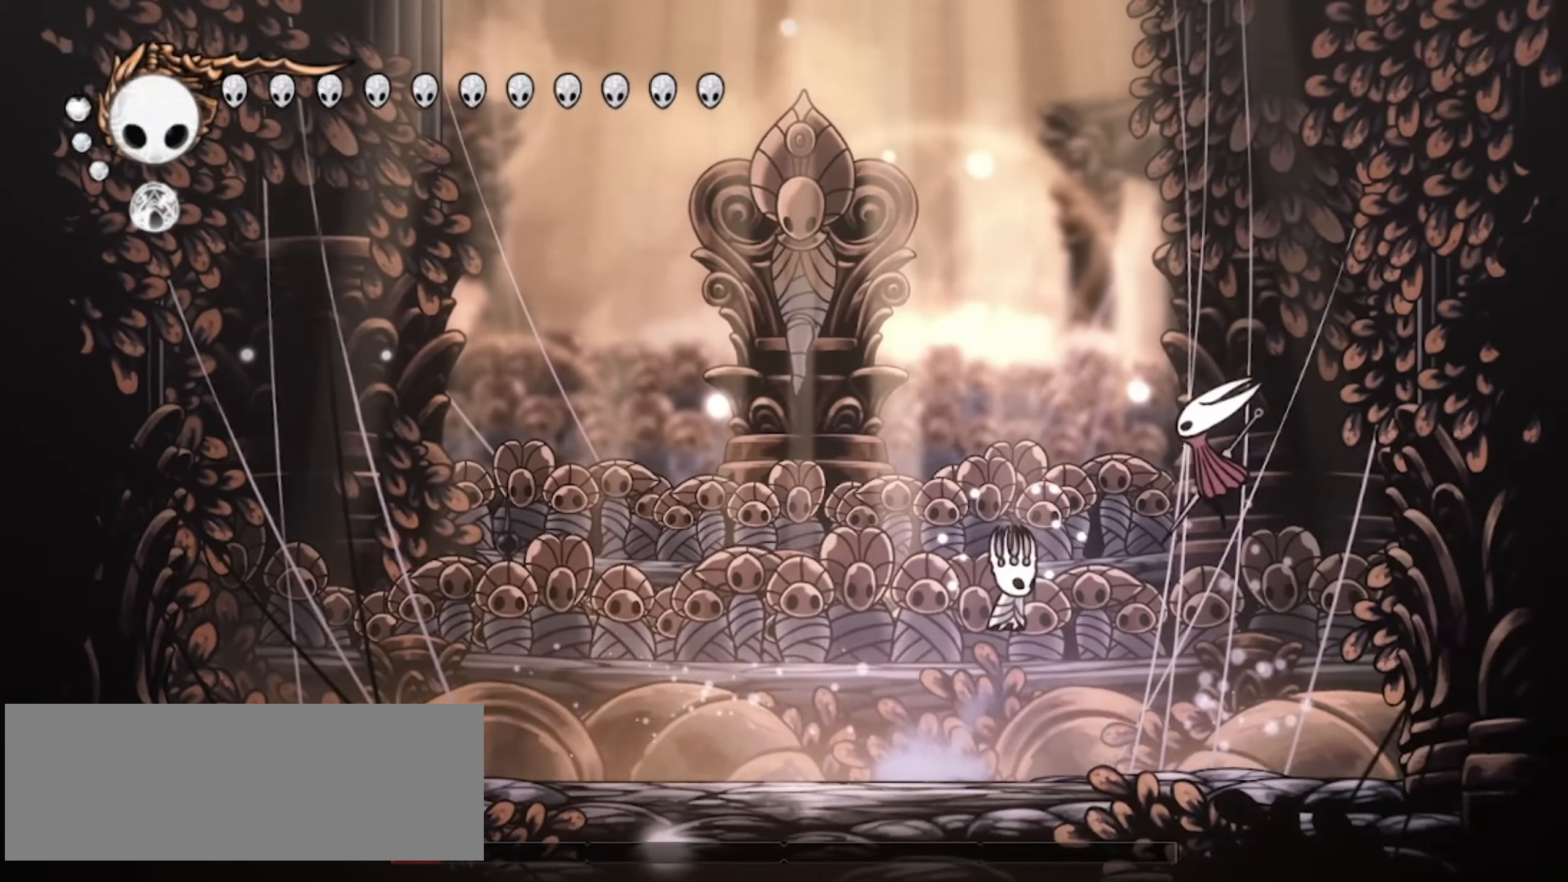
{"keys": ["a", "left", "x"], "events": [[100, "up", "down"], [100, "x", "down"], [300, "x", "up"], [300, "z", "up"], [333, "left", "down"], [383, "right", "up"], [433, "up", "up"], [483, "a", "down"], [483, "x", "down"]]}
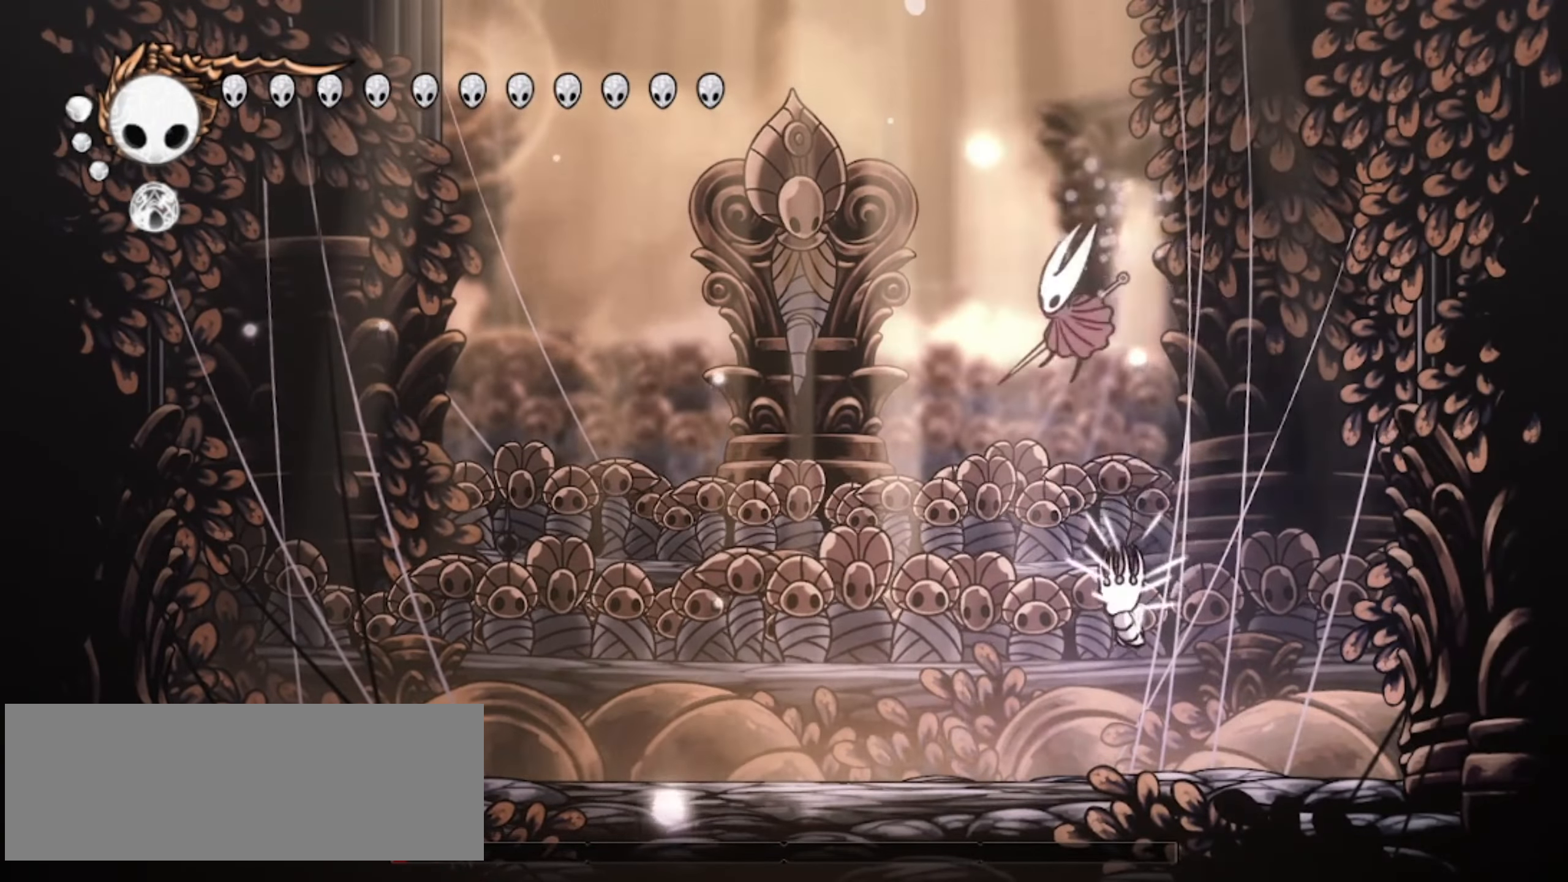
{"keys": [], "events": [[83, "a", "up"], [83, "x", "up"], [167, "a", "down"], [217, "a", "up"], [450, "left", "up"]]}
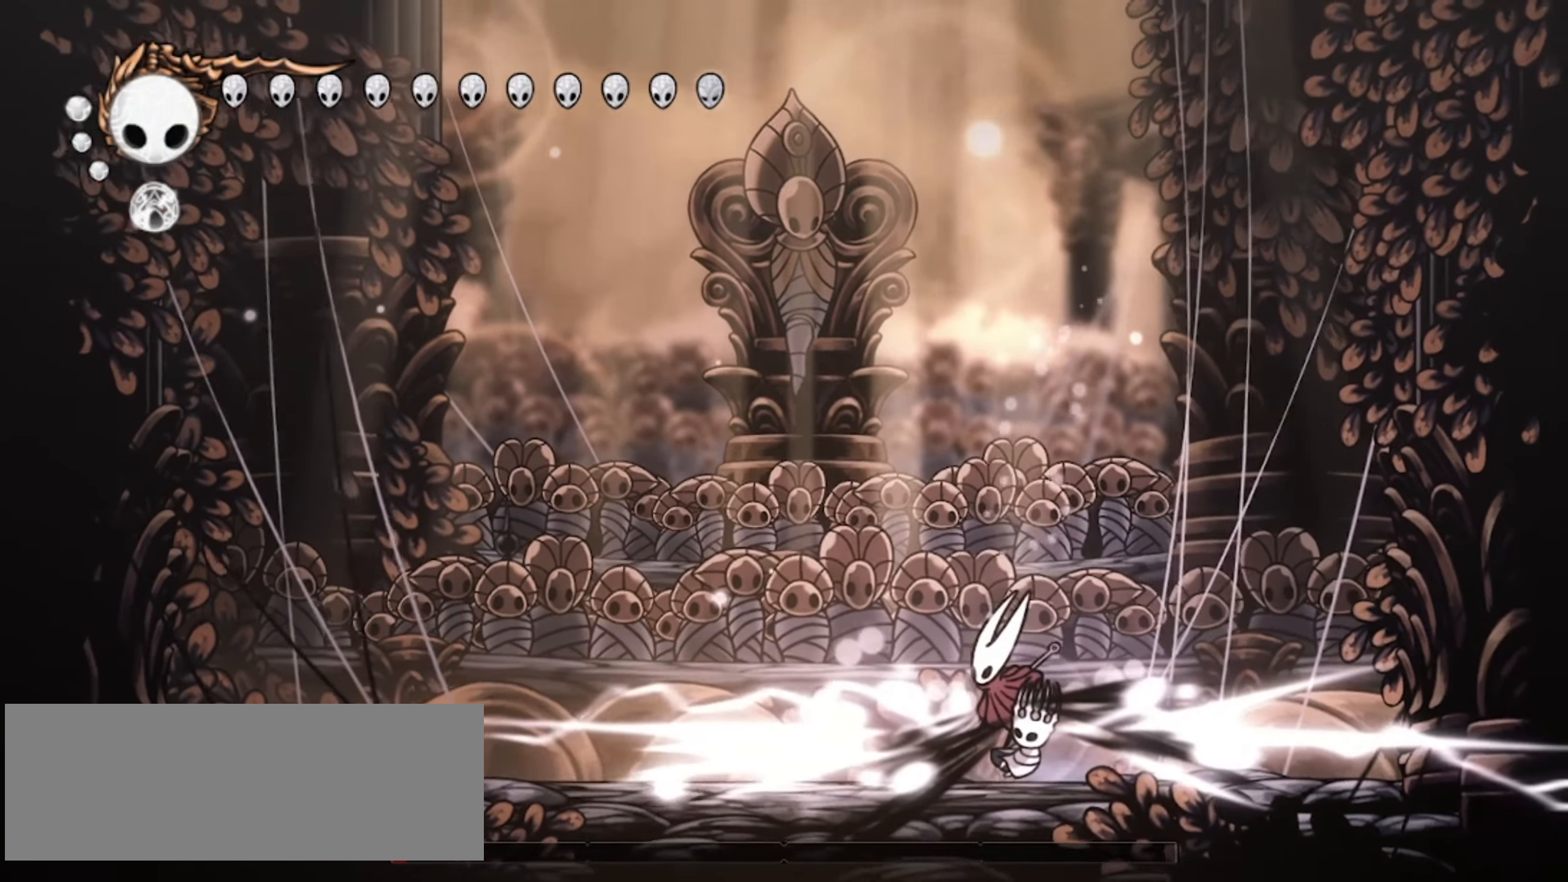
{"keys": ["left"], "events": [[50, "left", "down"], [50, "x", "down"], [133, "x", "up"], [183, "x", "down"], [267, "x", "up"], [367, "x", "down"], [417, "x", "up"]]}
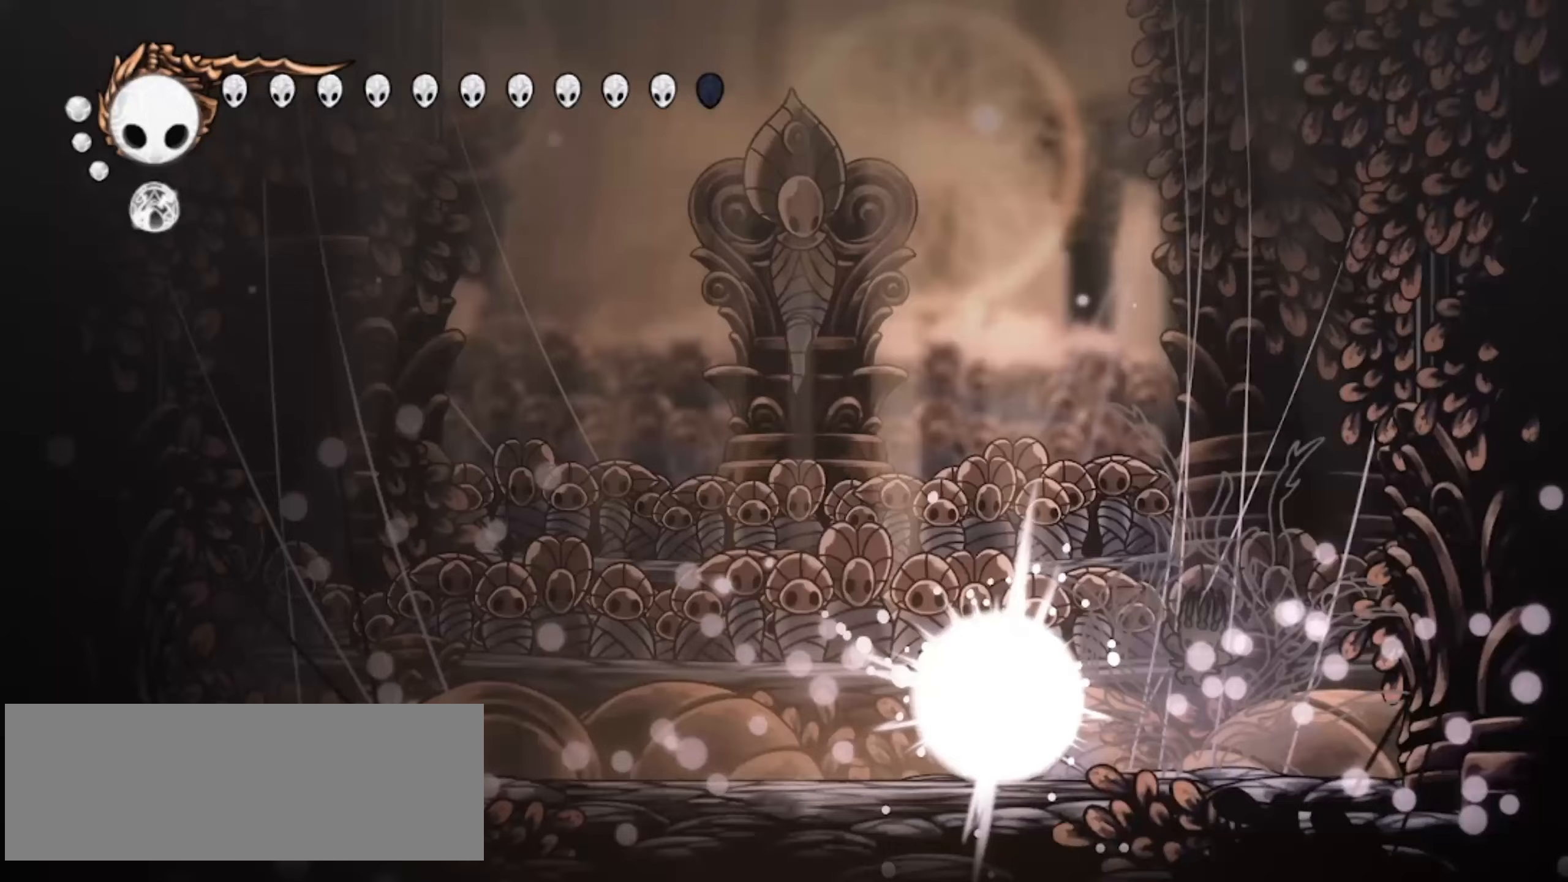
{"keys": ["left"], "events": []}
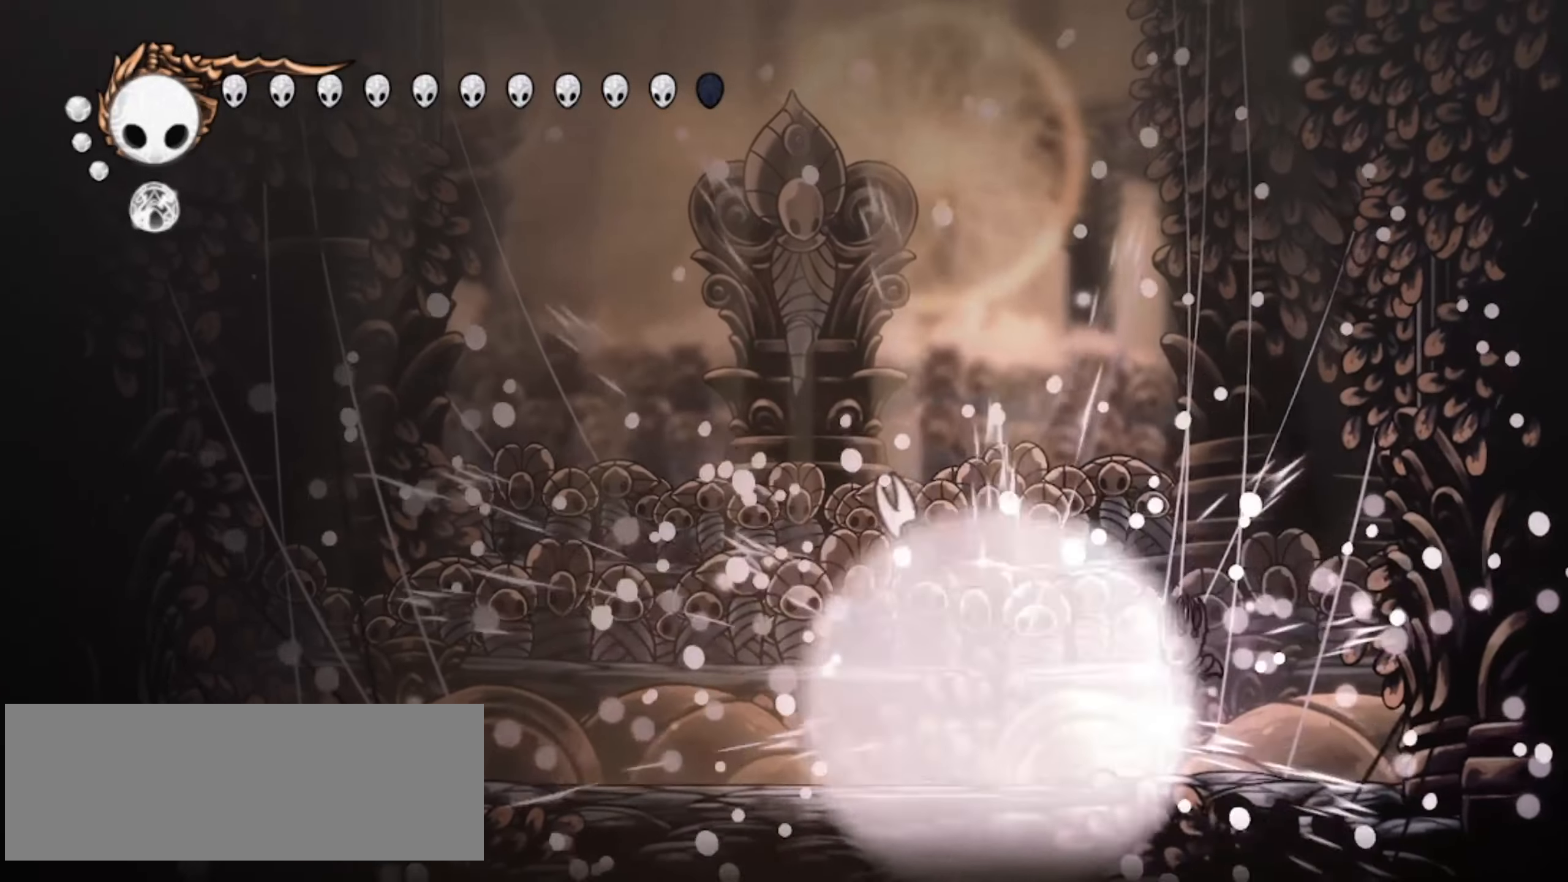
{"keys": ["left"], "events": []}
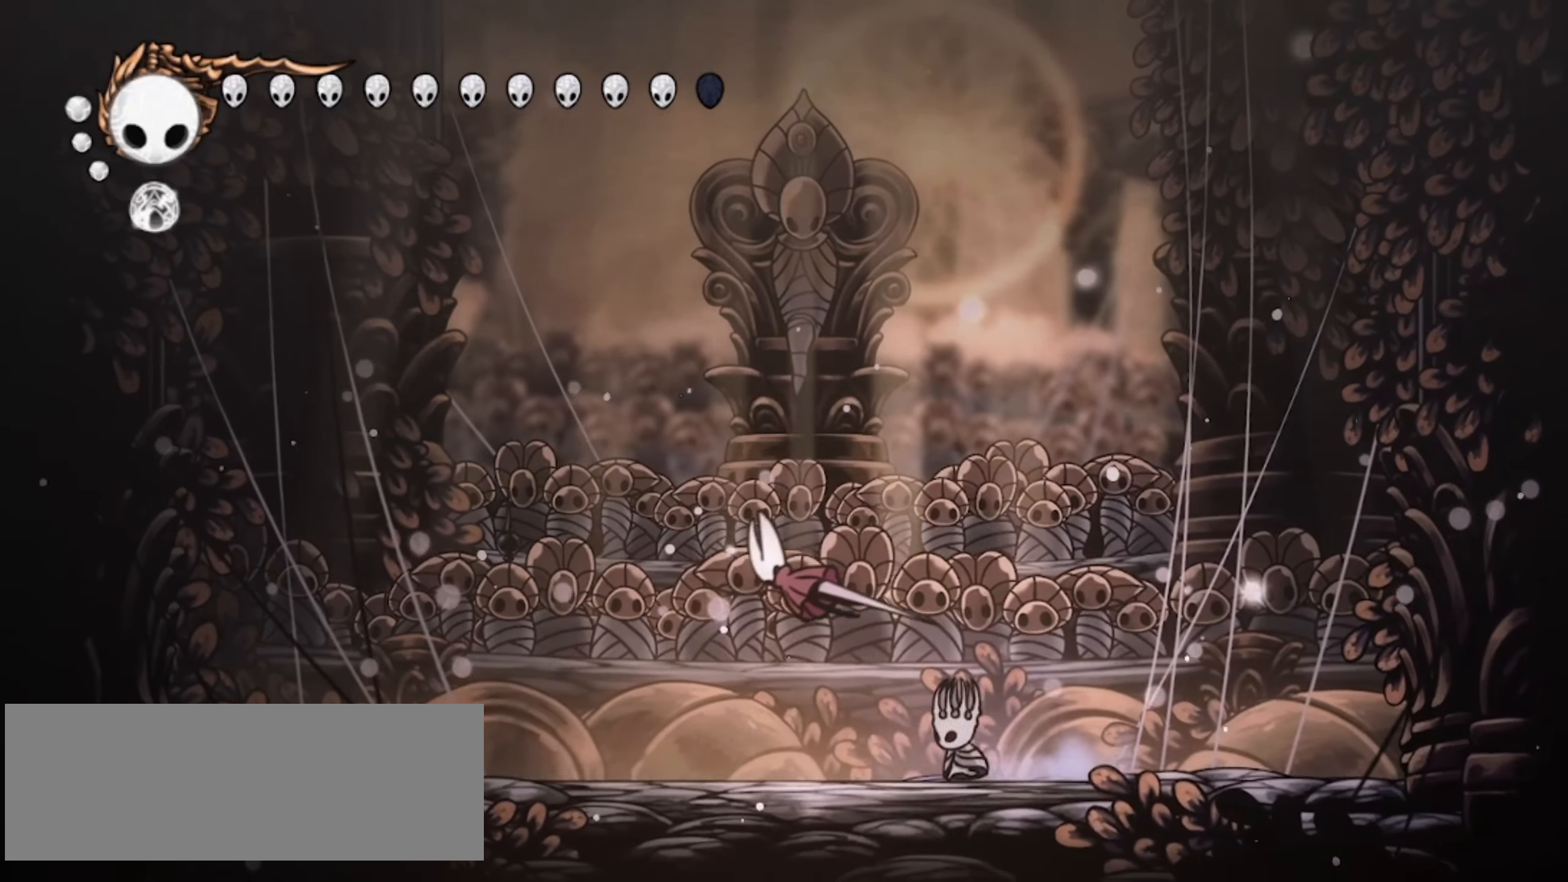
{"keys": ["up"], "events": [[33, "up", "down"], [283, "left", "up"]]}
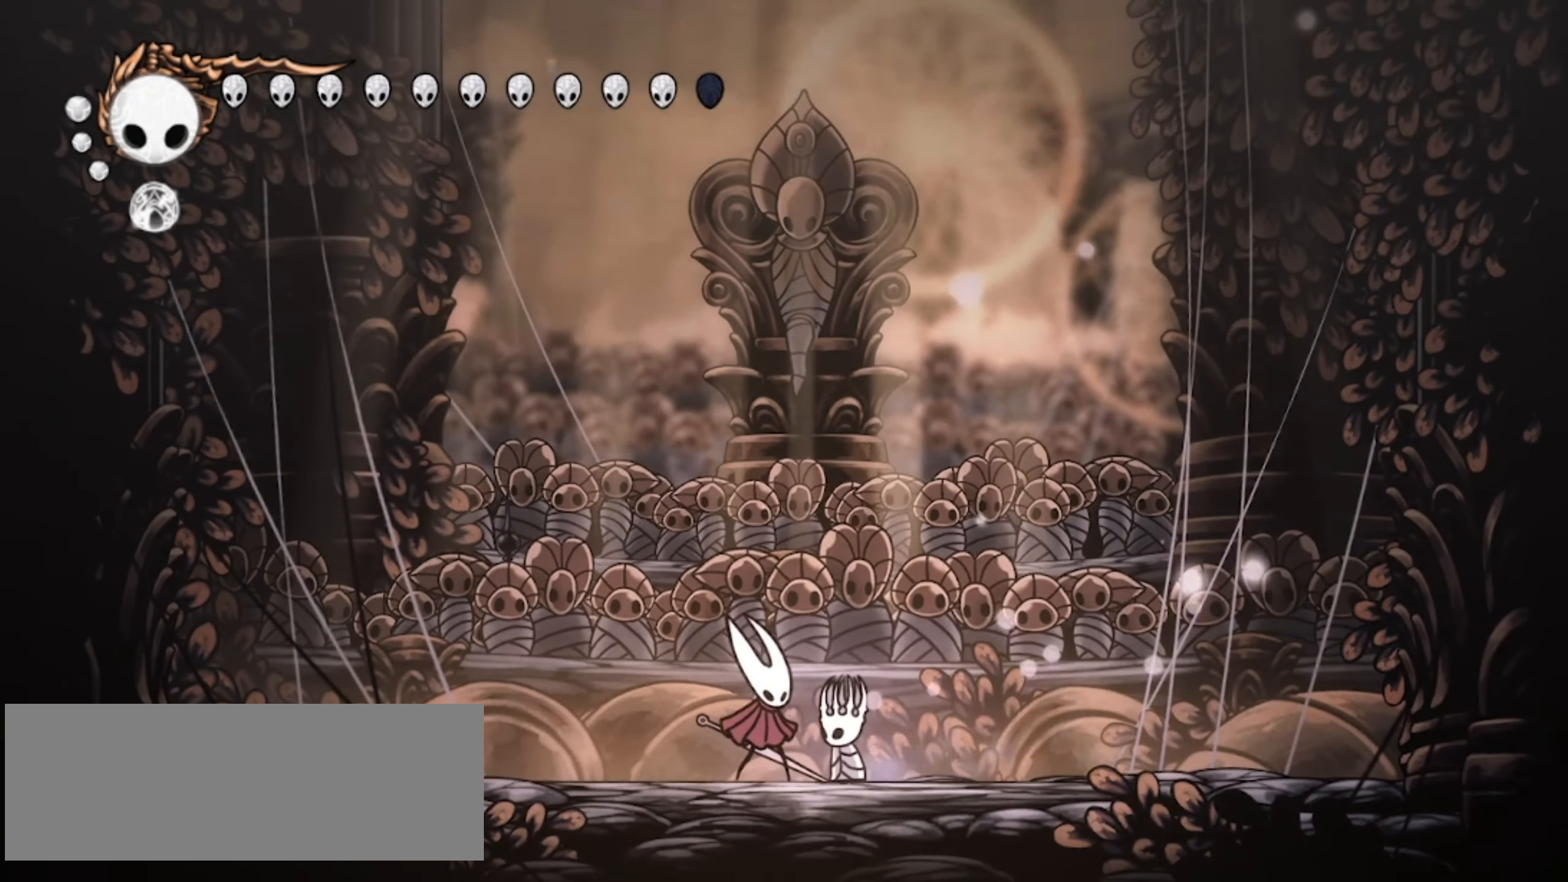
{"keys": ["down", "up"], "events": [[67, "down", "down"], [117, "up", "up"], [150, "up", "down"]]}
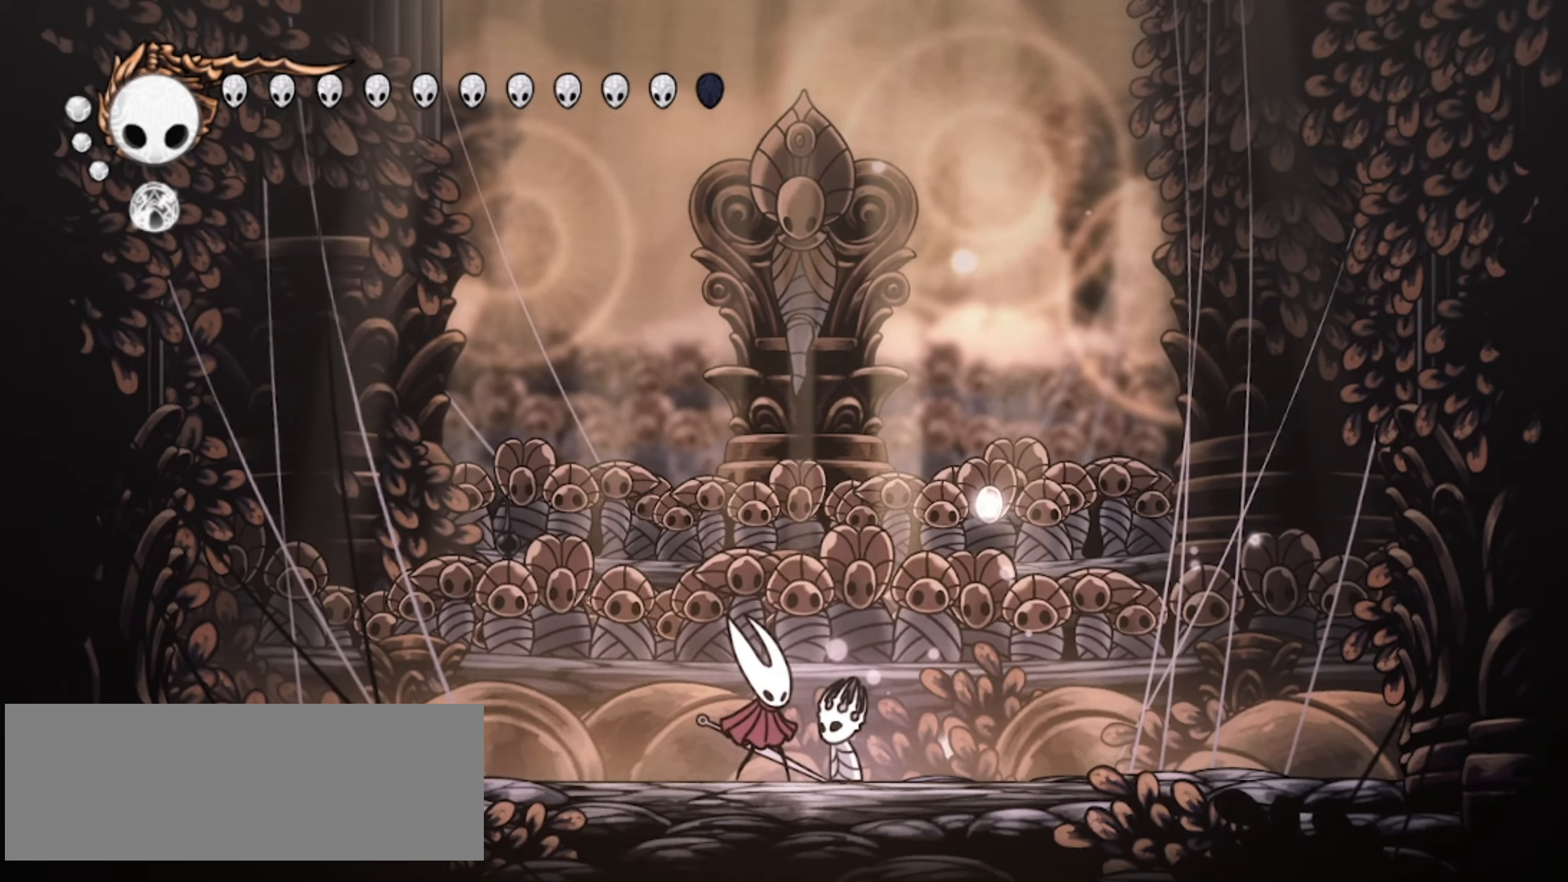
{"keys": ["down"], "events": [[133, "up", "up"], [167, "up", "down"], [217, "up", "up"], [267, "up", "down"], [400, "up", "up"], [450, "up", "down"], [500, "up", "up"]]}
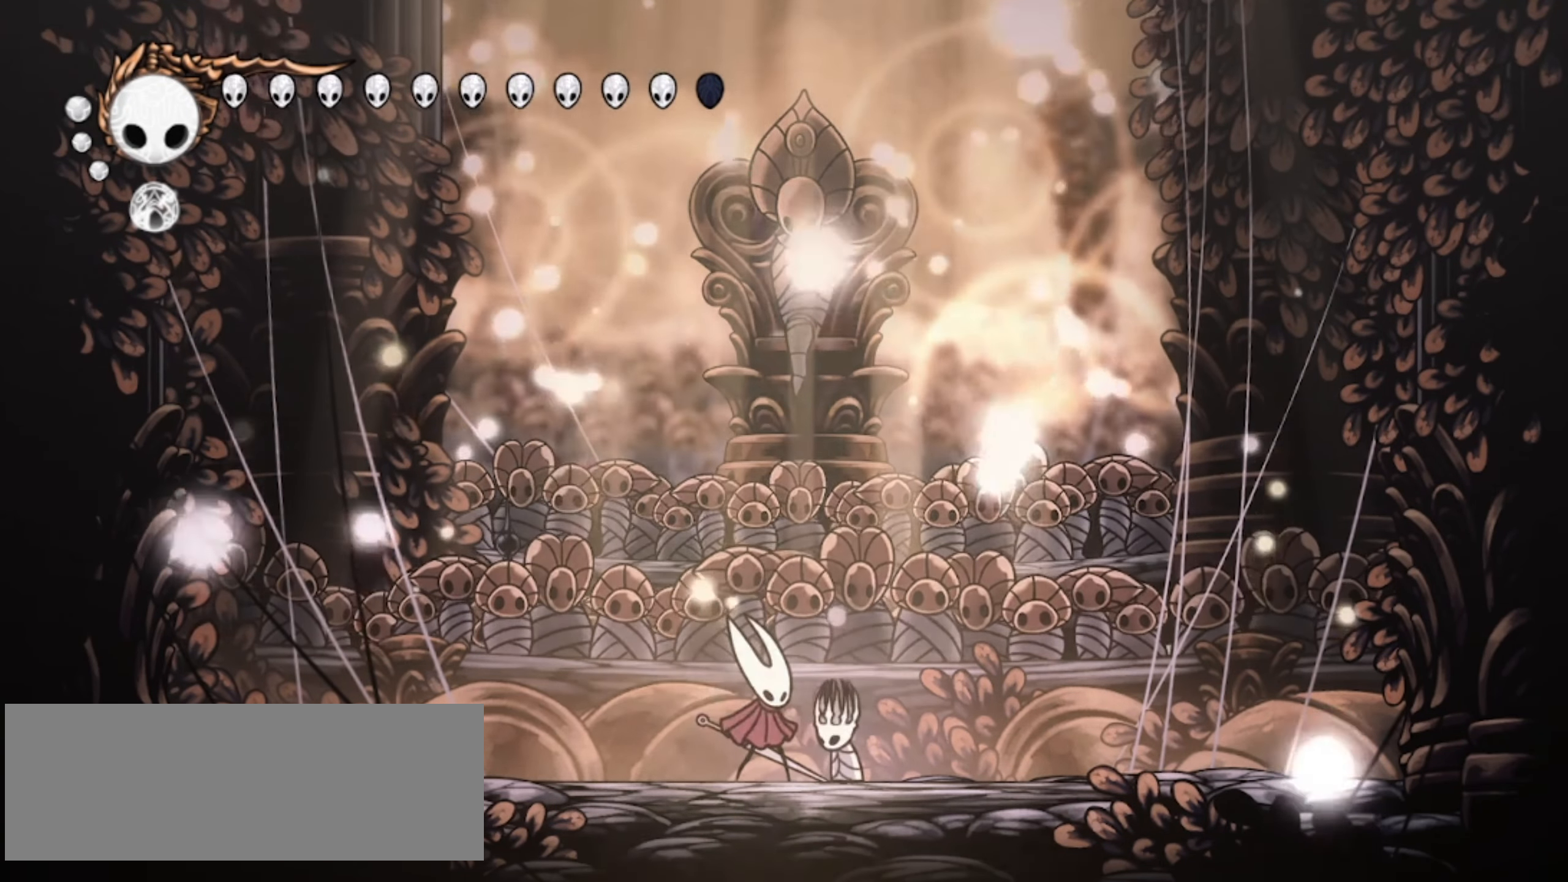
{"keys": ["down"], "events": [[183, "up", "down"], [233, "up", "up"], [367, "up", "down"], [467, "up", "up"]]}